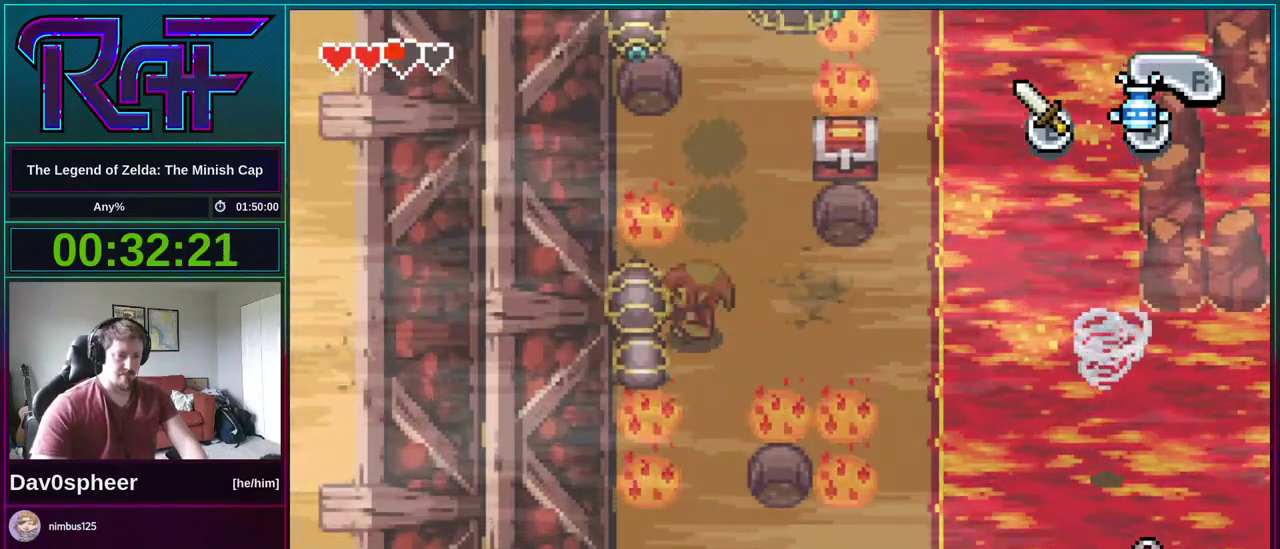
Gameplay with a controller (Nintendo layout); each line is a JSON object with the inputs held at the frame after it. "events" lists button and stick changes between this image and that frame as [ms after this image, input, new state], when the widget could be followed in between. Not read: L3 R3.
{"buttons": ["DPAD_LEFT"], "events": [[17, "DPAD_LEFT", "up"], [50, "R1", "up"], [383, "DPAD_LEFT", "down"]]}
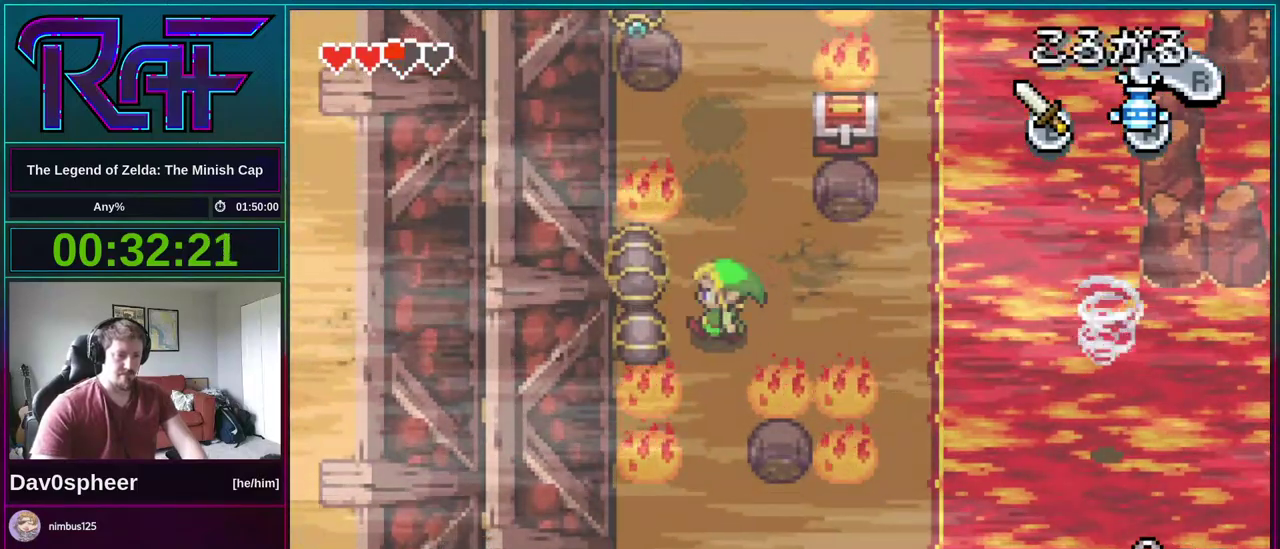
{"buttons": ["DPAD_RIGHT"], "events": [[17, "DPAD_LEFT", "up"], [17, "R1", "down"], [117, "R1", "up"], [267, "DPAD_RIGHT", "down"]]}
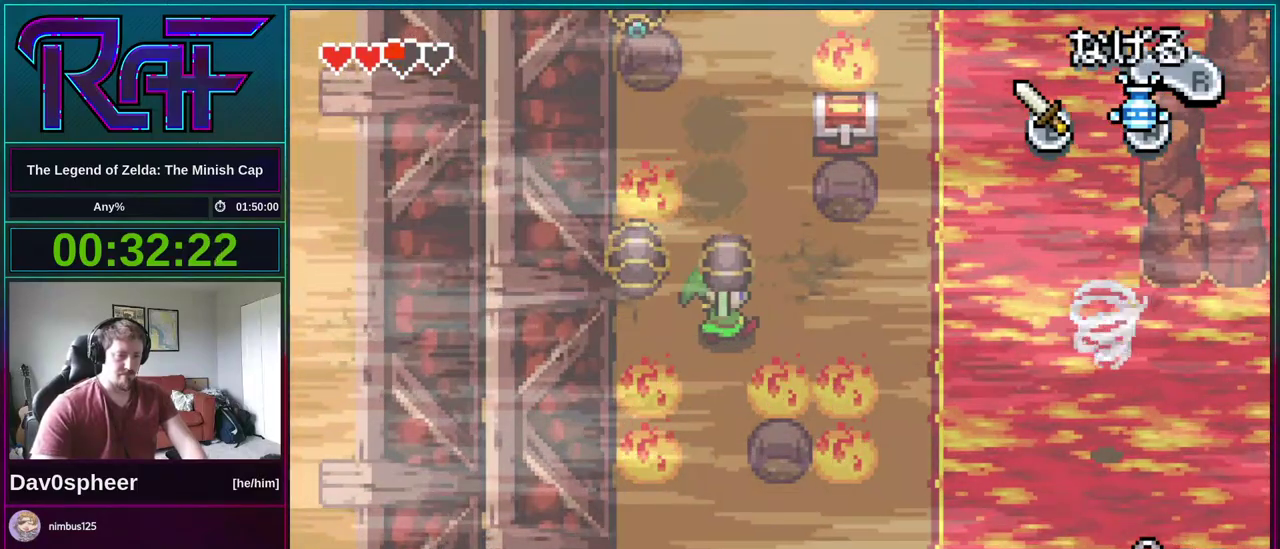
{"buttons": ["R1", "DPAD_UP"], "events": [[350, "DPAD_RIGHT", "up"], [350, "DPAD_UP", "down"], [417, "R1", "down"]]}
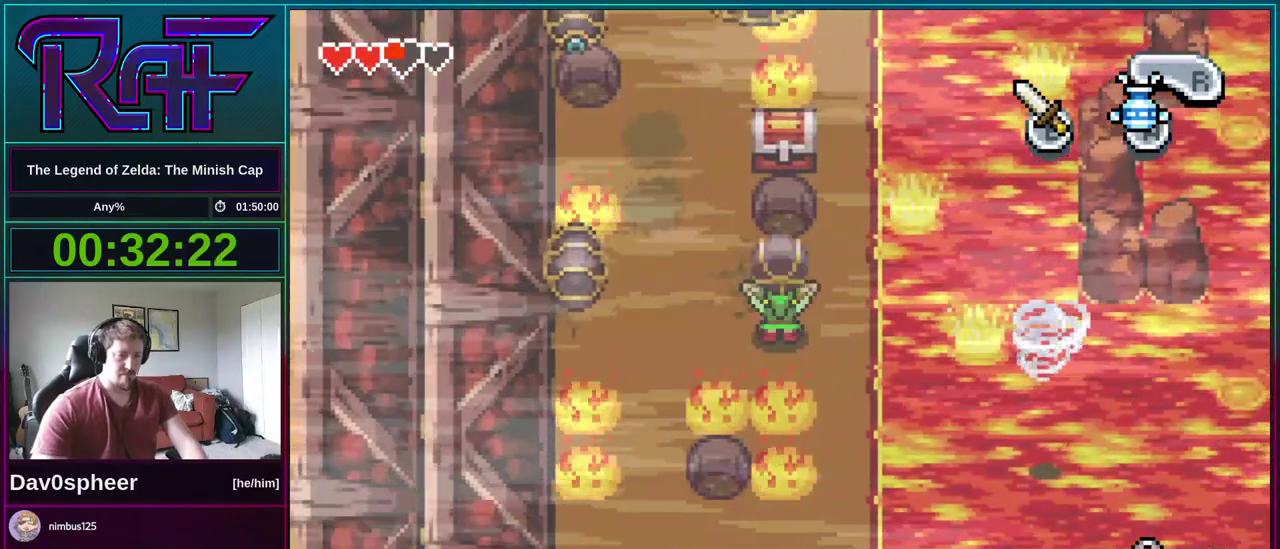
{"buttons": ["DPAD_LEFT"], "events": [[17, "DPAD_UP", "up"], [17, "R1", "up"], [150, "DPAD_LEFT", "down"]]}
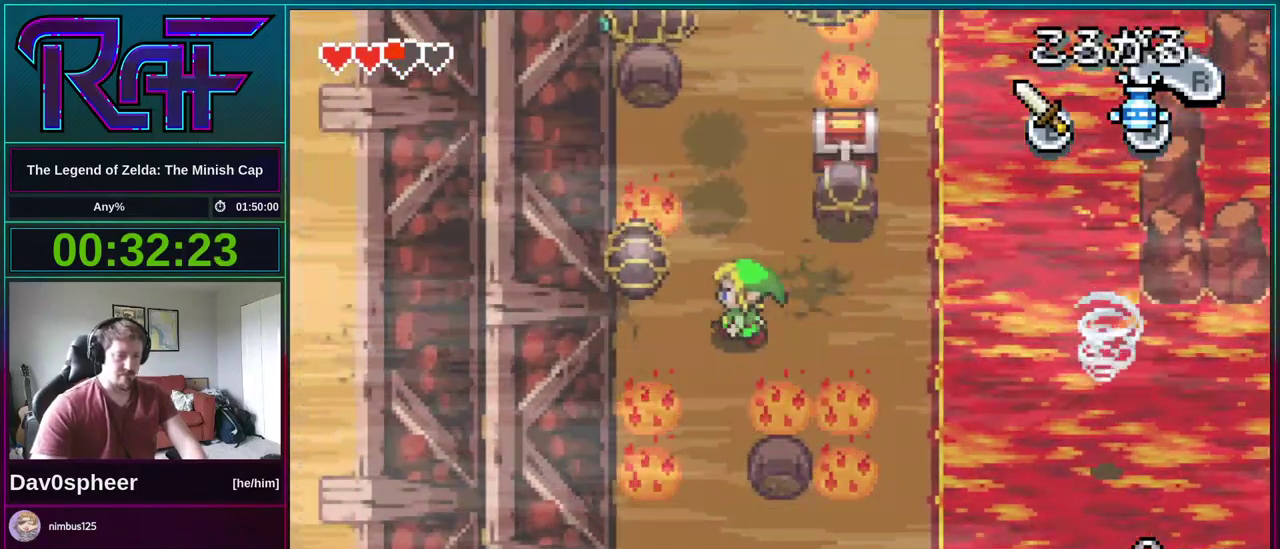
{"buttons": [], "events": [[83, "DPAD_DOWN", "down"], [217, "DPAD_DOWN", "up"], [317, "DPAD_LEFT", "up"], [317, "DPAD_UP", "down"], [383, "DPAD_UP", "up"]]}
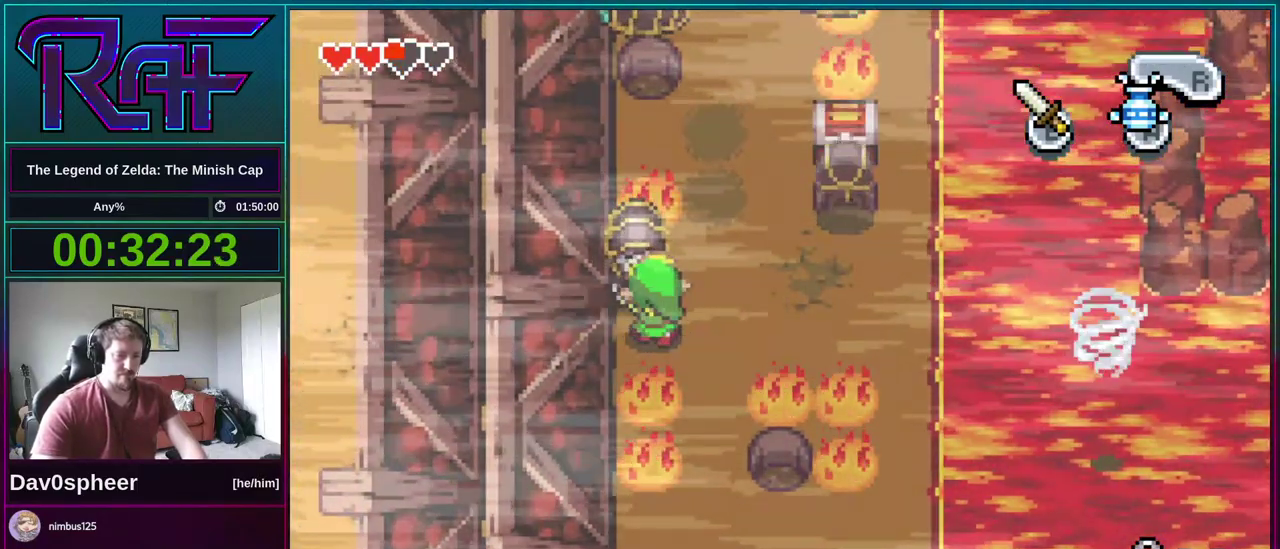
{"buttons": ["DPAD_RIGHT"], "events": [[250, "DPAD_RIGHT", "down"]]}
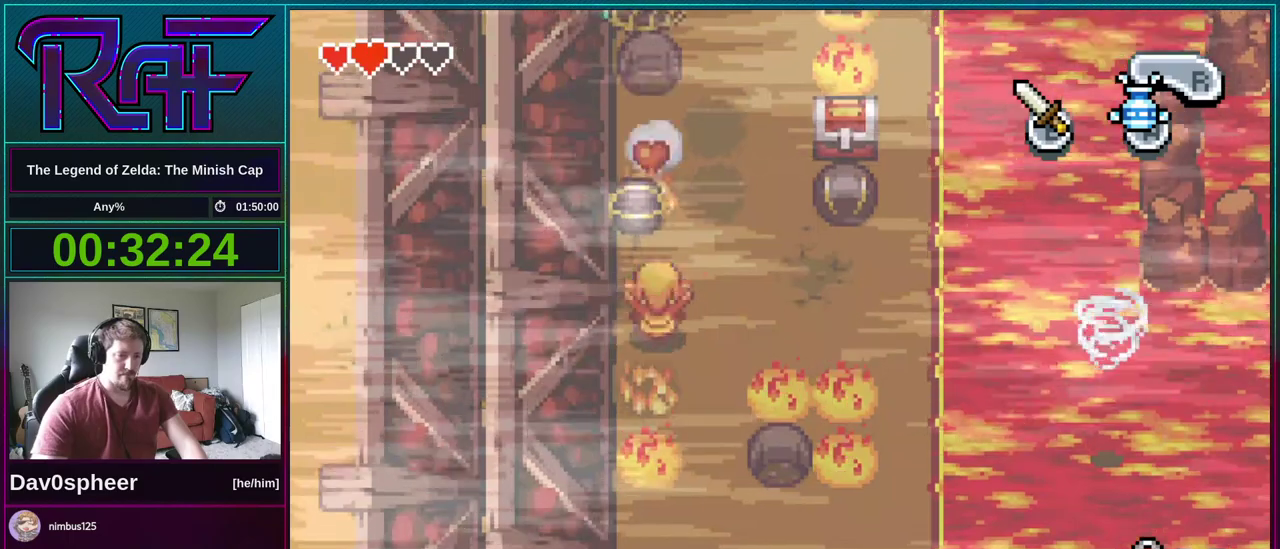
{"buttons": ["DPAD_RIGHT"], "events": [[150, "DPAD_UP", "down"], [417, "DPAD_UP", "up"]]}
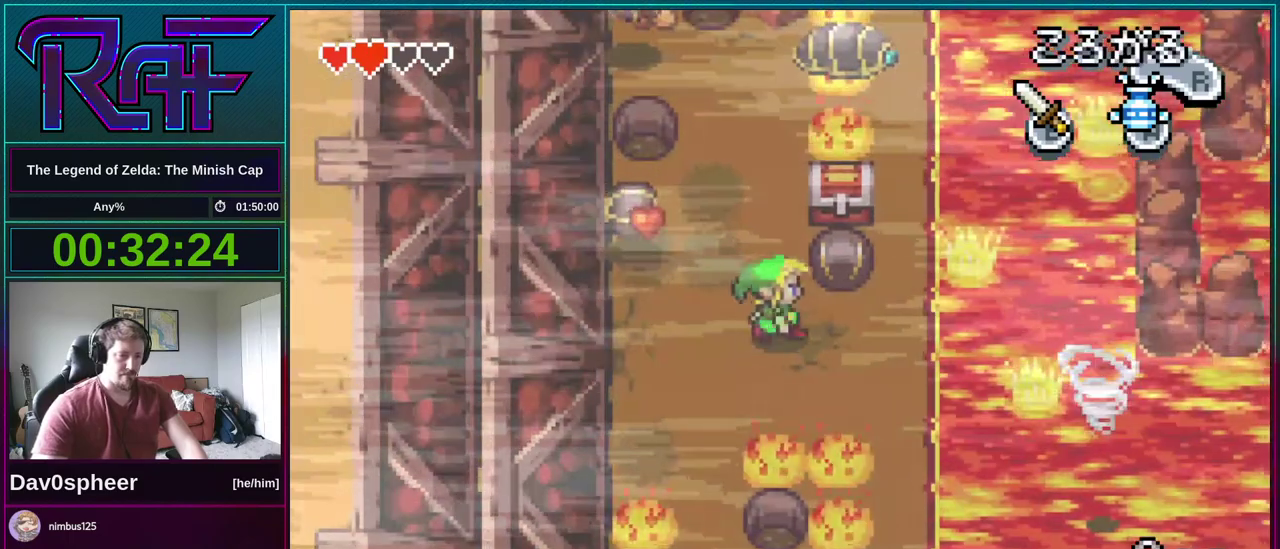
{"buttons": [], "events": [[117, "DPAD_UP", "down"], [267, "DPAD_RIGHT", "up"], [417, "R1", "down"], [483, "DPAD_UP", "up"], [483, "R1", "up"]]}
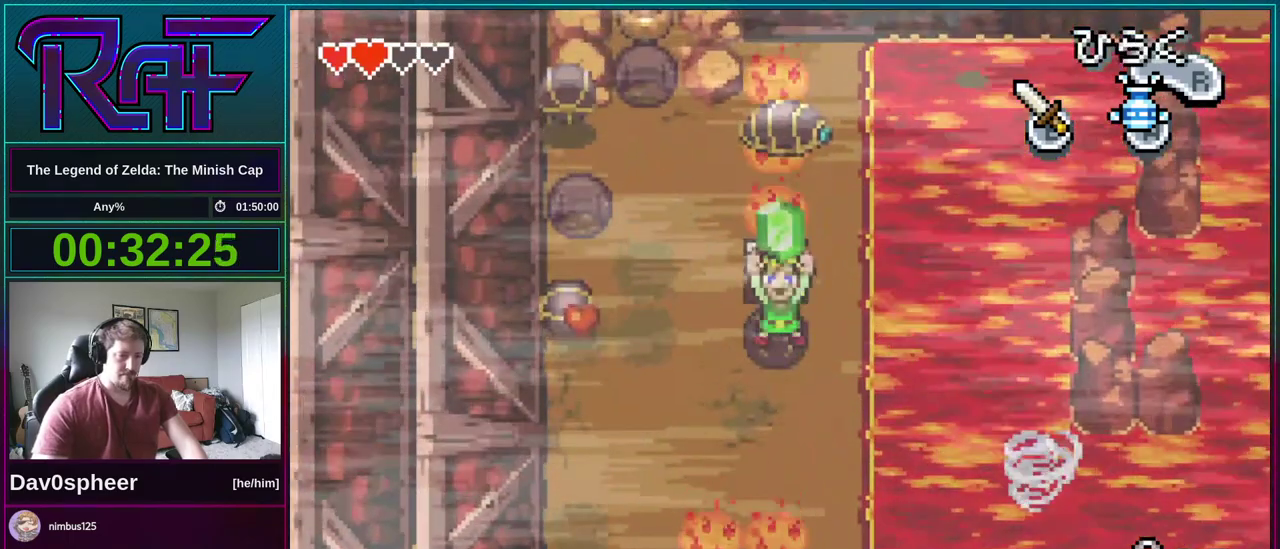
{"buttons": ["B", "DPAD_RIGHT"], "events": [[83, "DPAD_RIGHT", "down"], [117, "B", "down"], [117, "DPAD_DOWN", "down"], [183, "A", "down"], [183, "DPAD_LEFT", "down"], [183, "DPAD_RIGHT", "up"], [183, "R1", "down"], [217, "DPAD_DOWN", "up"], [250, "A", "up"], [283, "DPAD_LEFT", "up"], [283, "R1", "up"], [317, "A", "down"], [317, "DPAD_DOWN", "down"], [383, "A", "up"], [383, "DPAD_DOWN", "up"], [383, "R1", "down"], [450, "DPAD_RIGHT", "down"], [450, "R1", "up"]]}
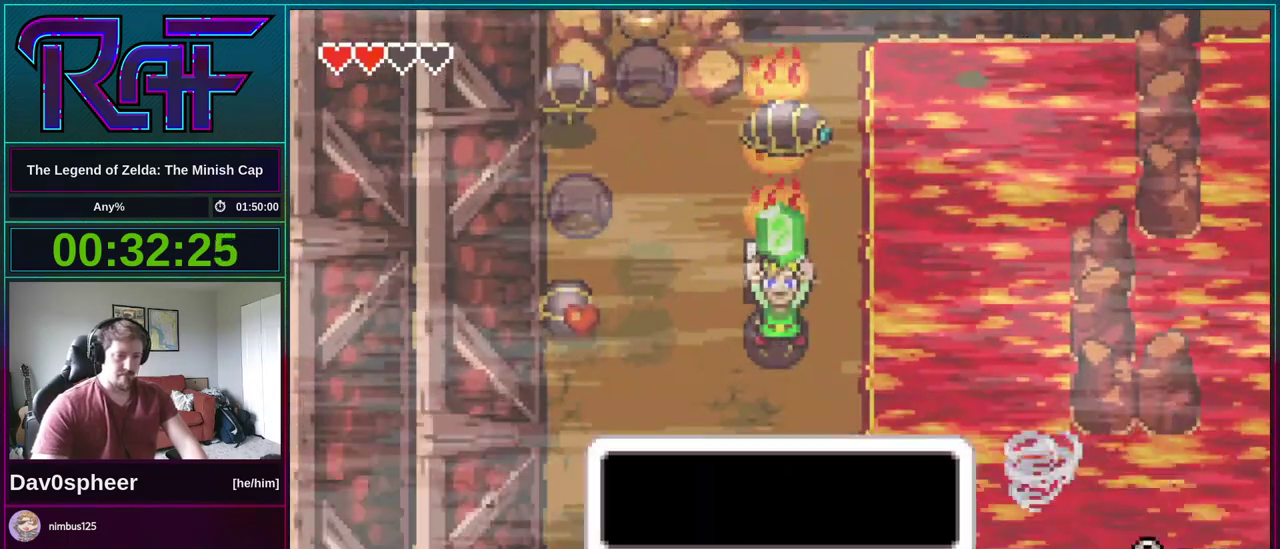
{"buttons": ["DPAD_LEFT"], "events": [[17, "A", "down"], [17, "DPAD_DOWN", "down"], [17, "DPAD_RIGHT", "up"], [50, "DPAD_LEFT", "down"], [50, "R1", "down"], [83, "A", "up"], [83, "DPAD_DOWN", "up"], [117, "DPAD_LEFT", "up"], [117, "DPAD_RIGHT", "down"], [117, "R1", "up"], [150, "DPAD_DOWN", "down"], [183, "A", "down"], [217, "DPAD_RIGHT", "up"], [217, "R1", "down"], [250, "A", "up"], [250, "B", "up"], [250, "DPAD_LEFT", "down"], [283, "DPAD_DOWN", "up"], [283, "R1", "up"]]}
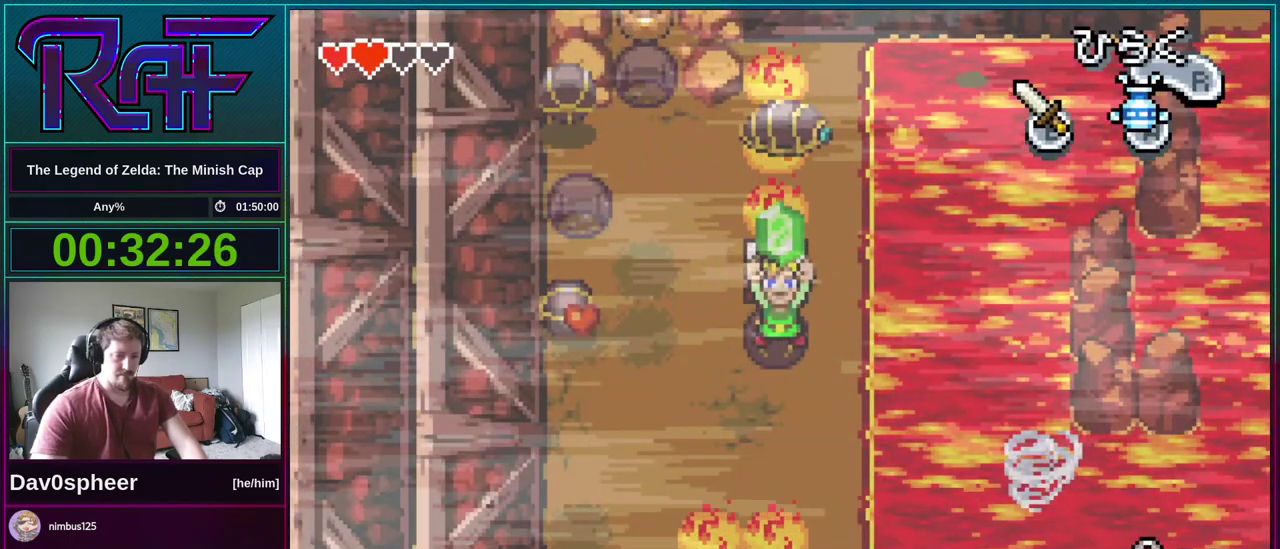
{"buttons": ["DPAD_LEFT"], "events": []}
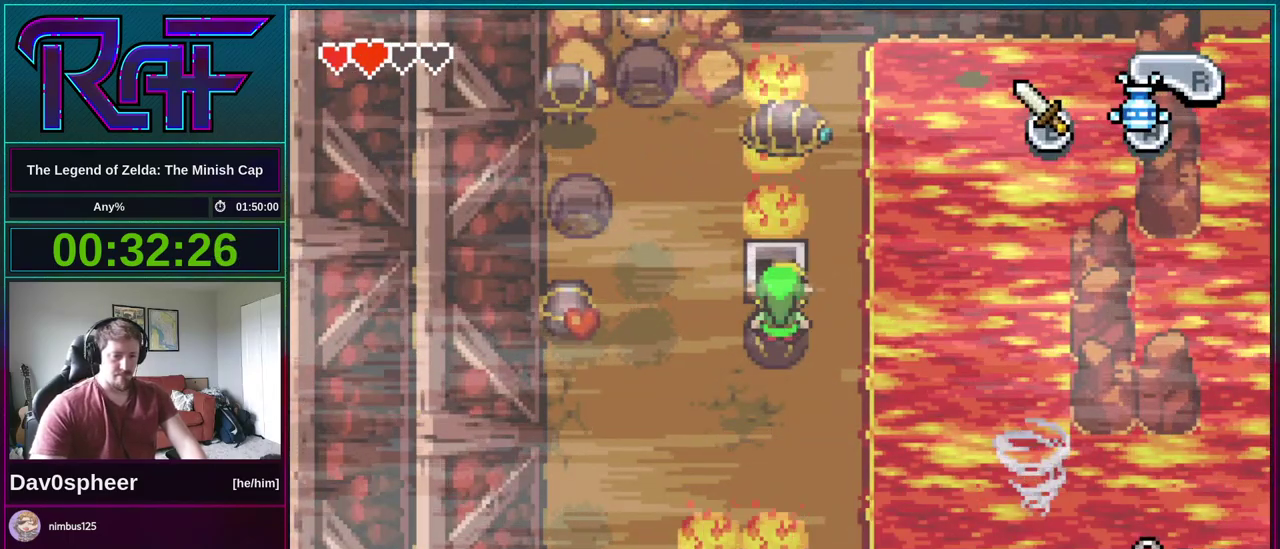
{"buttons": ["DPAD_LEFT"], "events": []}
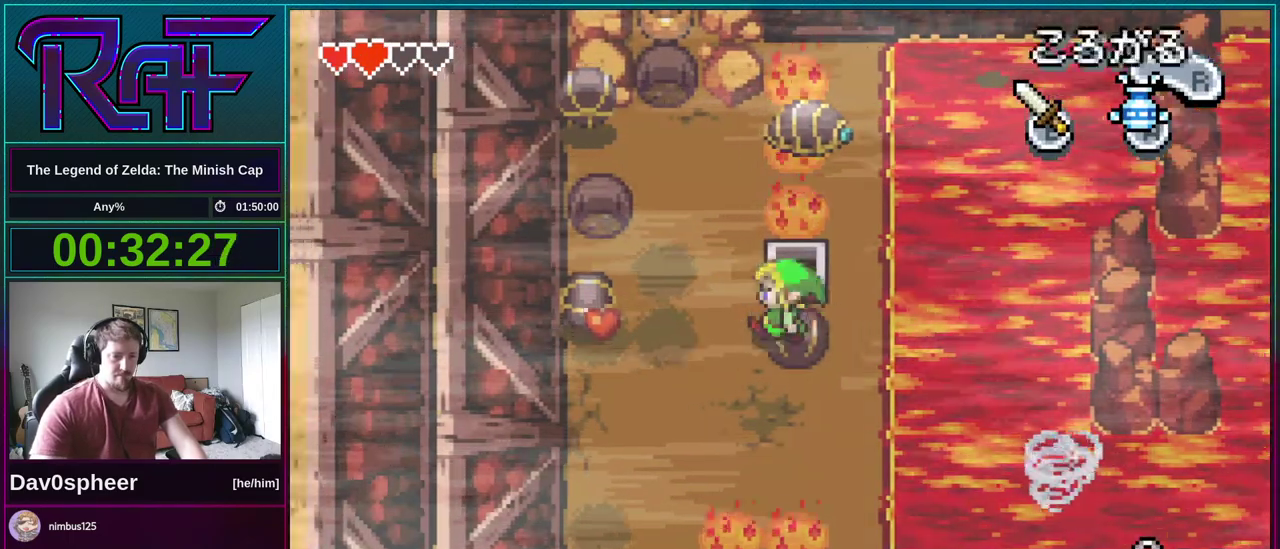
{"buttons": ["DPAD_LEFT"], "events": [[350, "B", "down"], [450, "B", "up"]]}
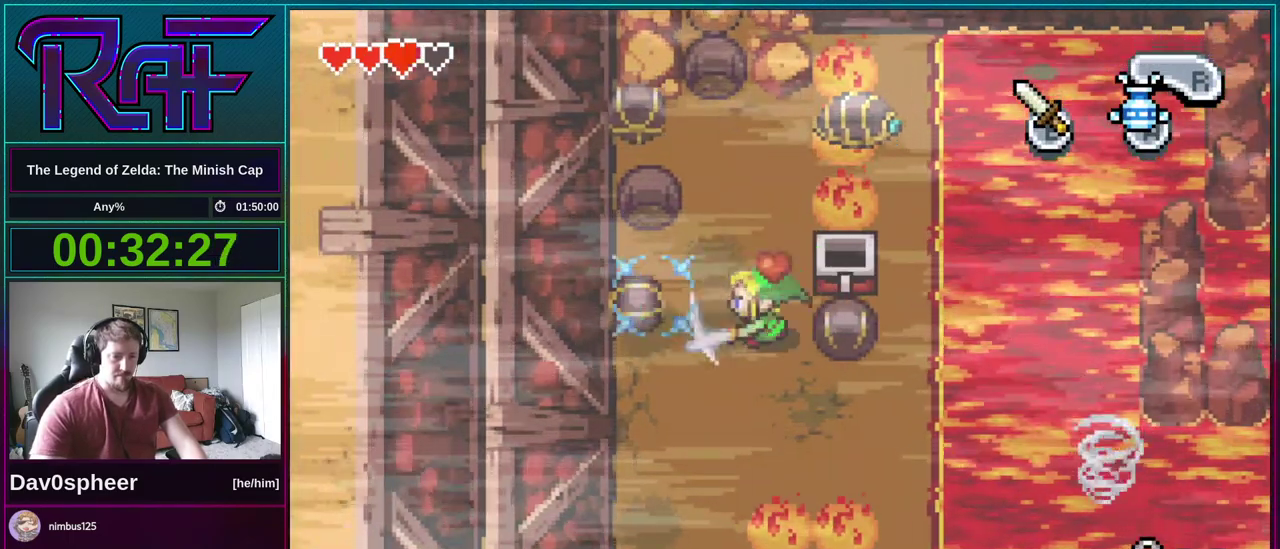
{"buttons": ["DPAD_UP", "DPAD_LEFT"], "events": [[50, "DPAD_UP", "down"], [83, "DPAD_LEFT", "up"], [317, "DPAD_LEFT", "down"]]}
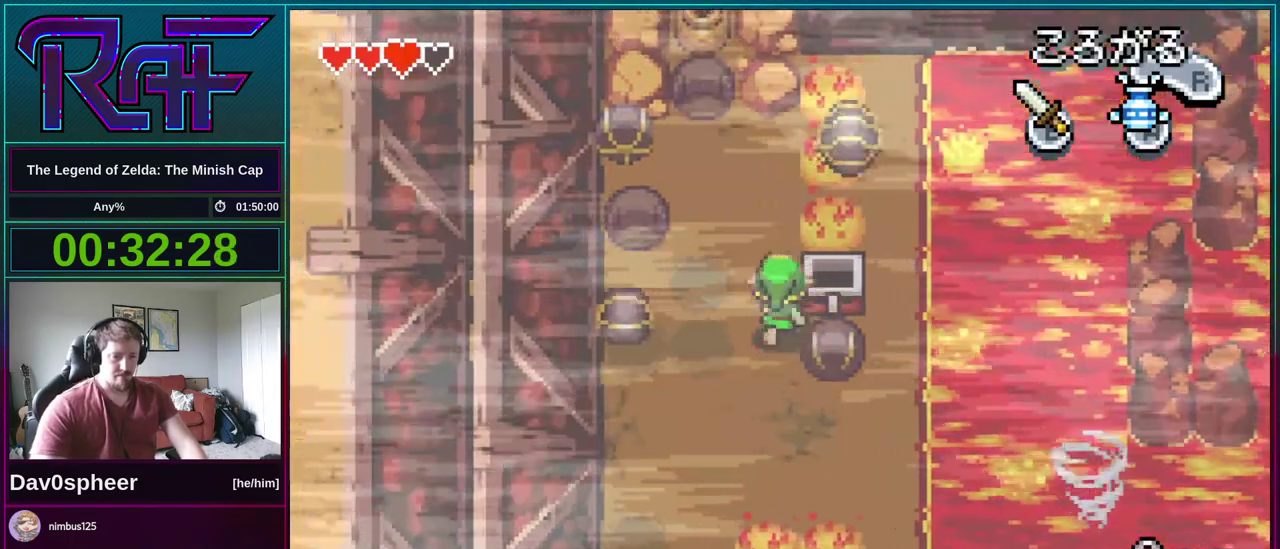
{"buttons": ["DPAD_UP", "DPAD_LEFT"], "events": [[150, "DPAD_LEFT", "up"], [483, "DPAD_LEFT", "down"]]}
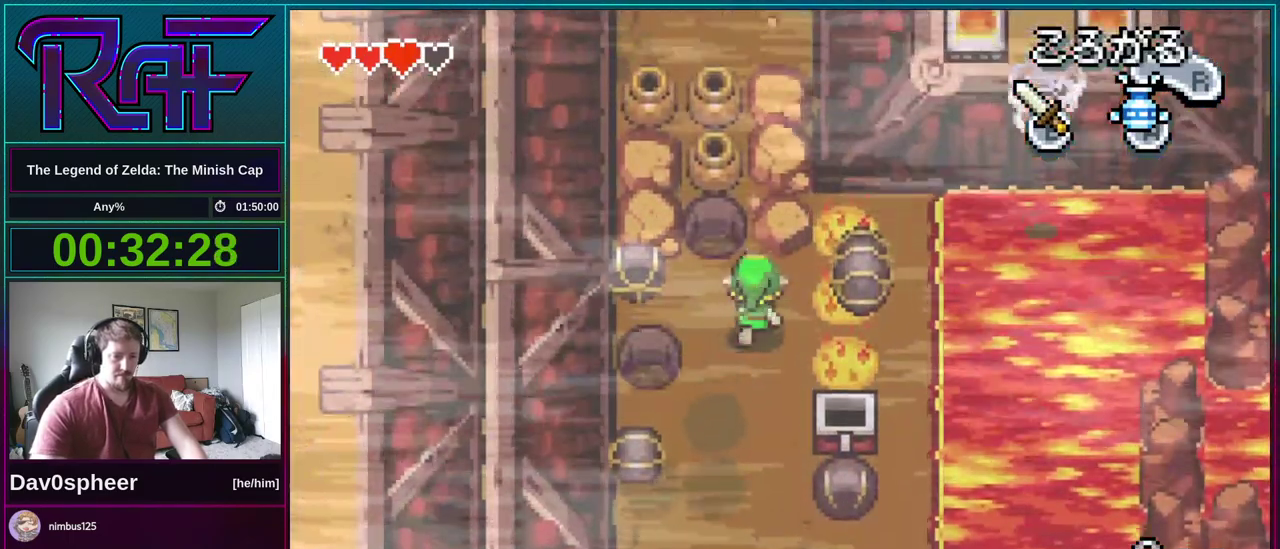
{"buttons": [], "events": [[183, "DPAD_UP", "up"], [317, "R1", "down"], [350, "DPAD_LEFT", "up"], [383, "R1", "up"]]}
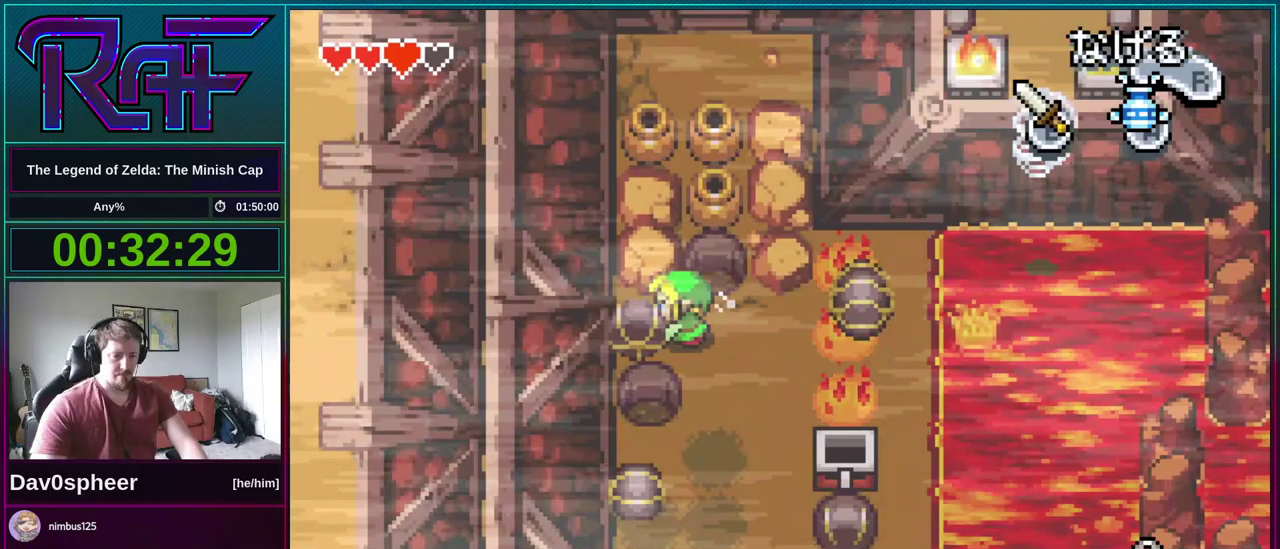
{"buttons": [], "events": [[83, "DPAD_RIGHT", "down"], [233, "DPAD_UP", "down"], [250, "DPAD_RIGHT", "up"], [283, "DPAD_UP", "up"], [283, "R1", "down"], [350, "R1", "up"]]}
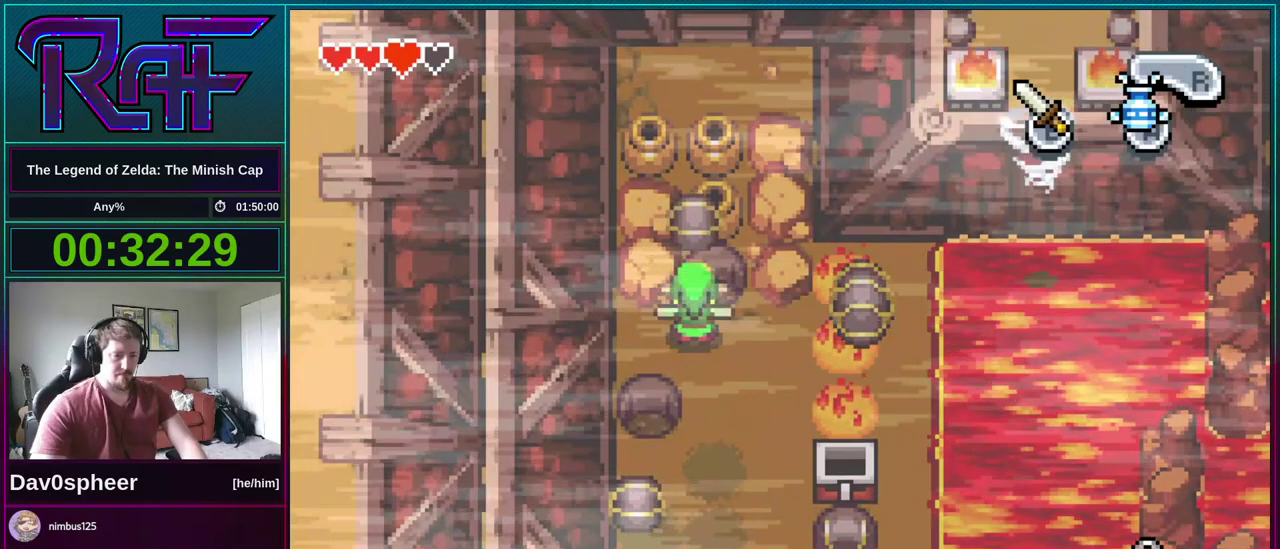
{"buttons": [], "events": [[150, "DPAD_RIGHT", "down"], [283, "DPAD_RIGHT", "up"]]}
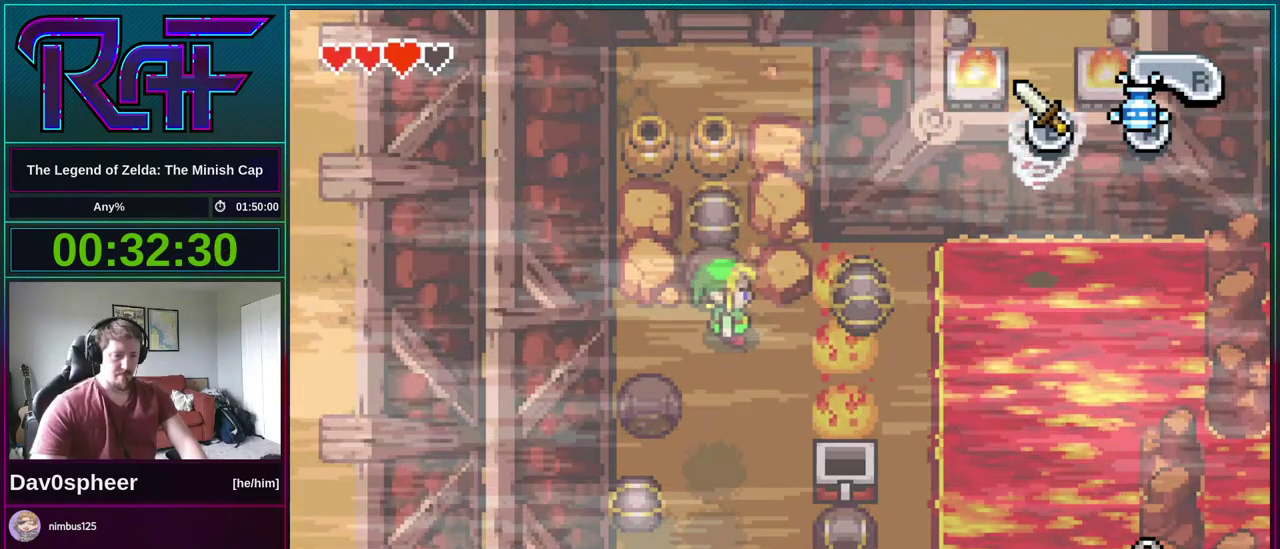
{"buttons": ["DPAD_UP"], "events": [[150, "DPAD_UP", "down"], [317, "R1", "down"], [417, "R1", "up"]]}
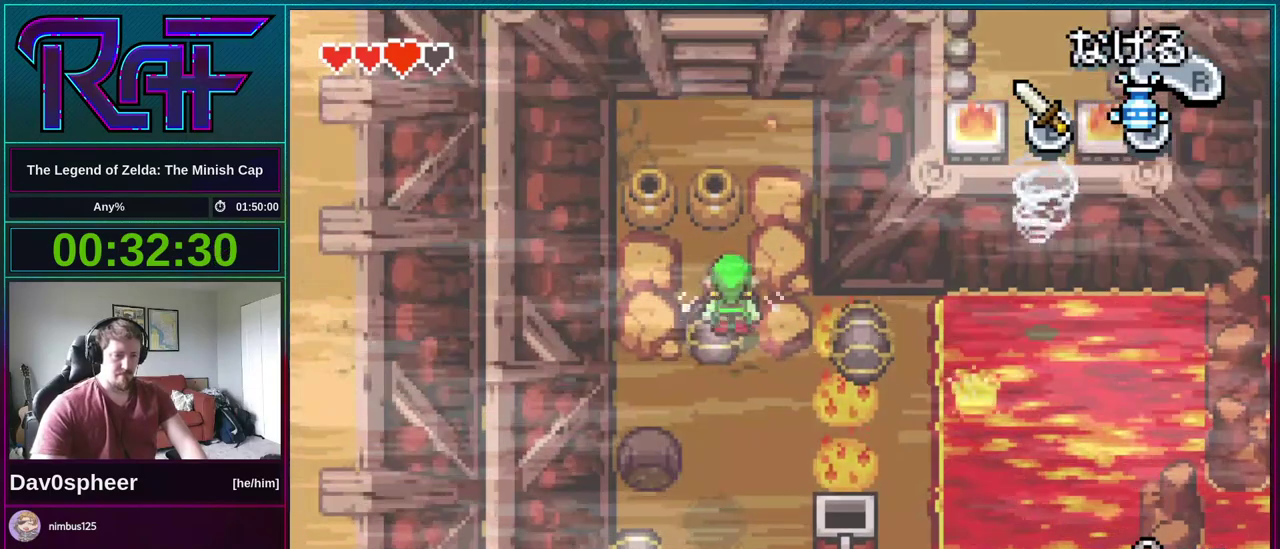
{"buttons": ["DPAD_UP"], "events": []}
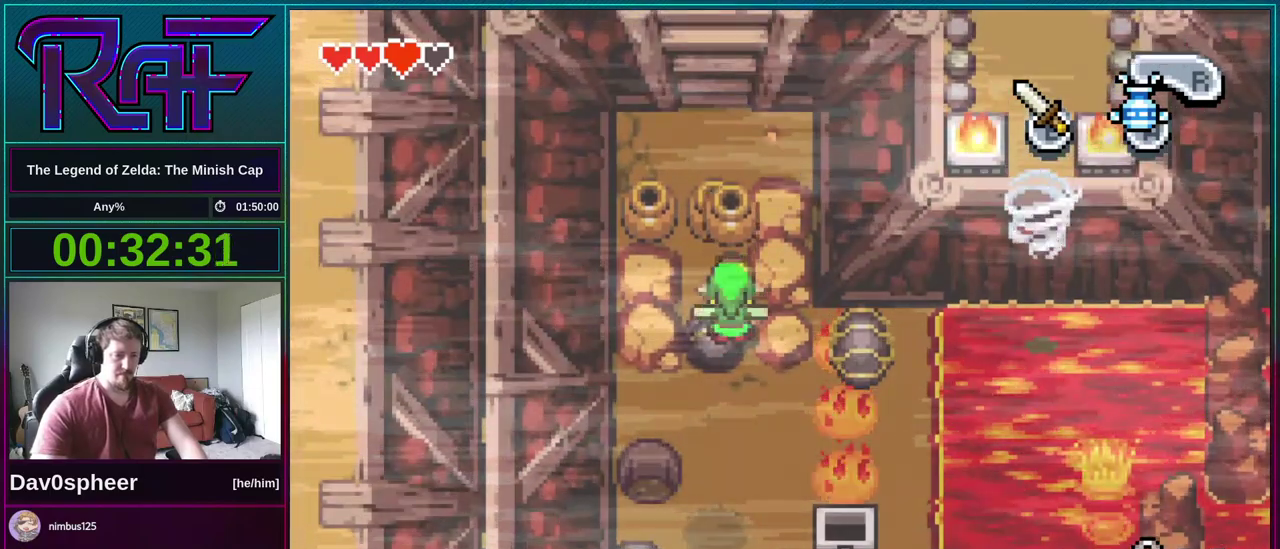
{"buttons": ["DPAD_UP"], "events": [[183, "R1", "down"], [250, "R1", "up"]]}
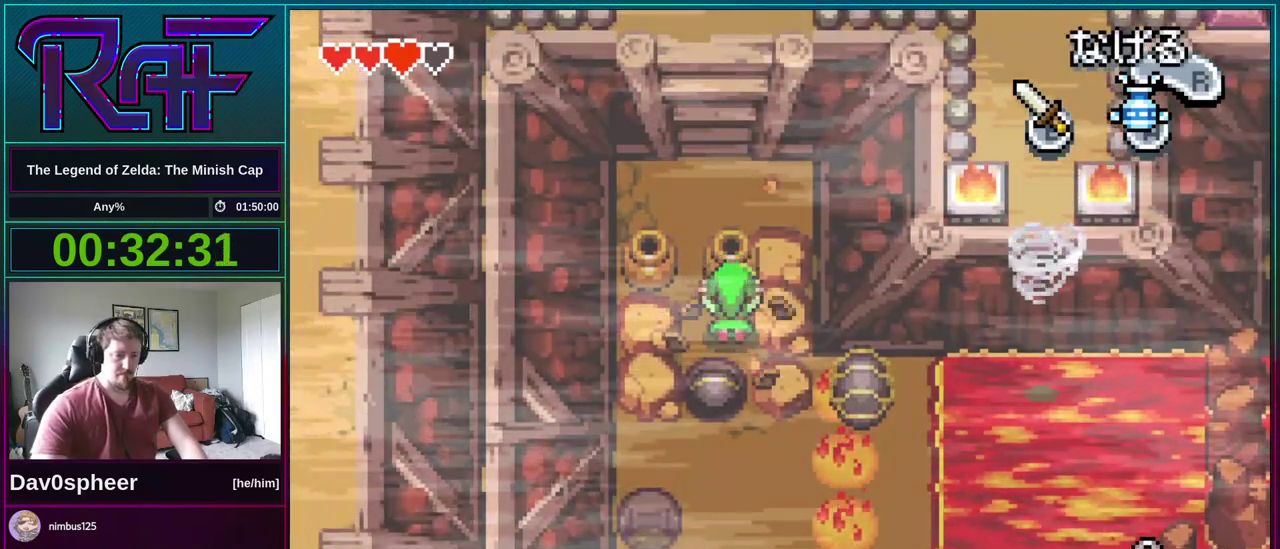
{"buttons": ["R1", "DPAD_UP"], "events": [[67, "R1", "down"], [150, "R1", "up"], [483, "R1", "down"]]}
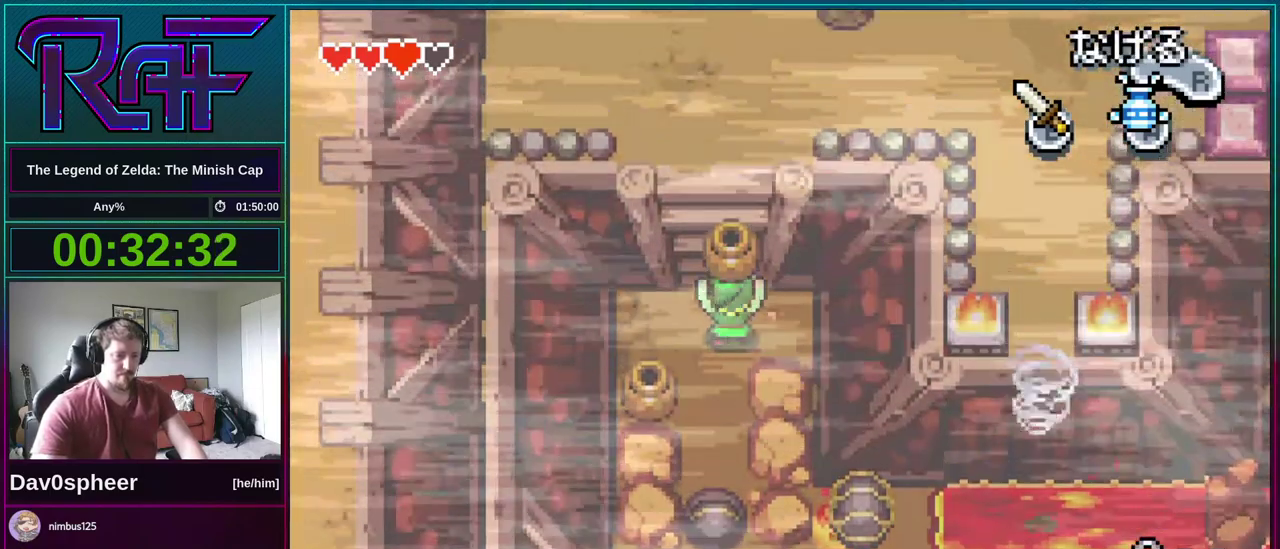
{"buttons": ["DPAD_UP"], "events": [[50, "R1", "up"], [317, "R1", "down"], [417, "R1", "up"]]}
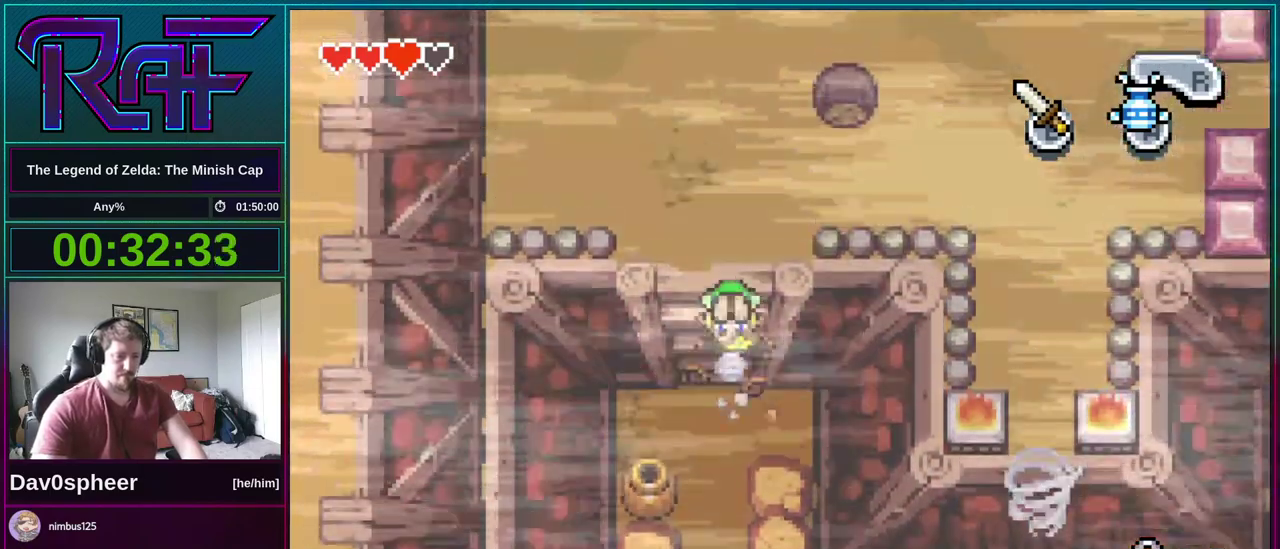
{"buttons": ["DPAD_RIGHT"], "events": [[417, "DPAD_RIGHT", "down"], [483, "DPAD_UP", "up"]]}
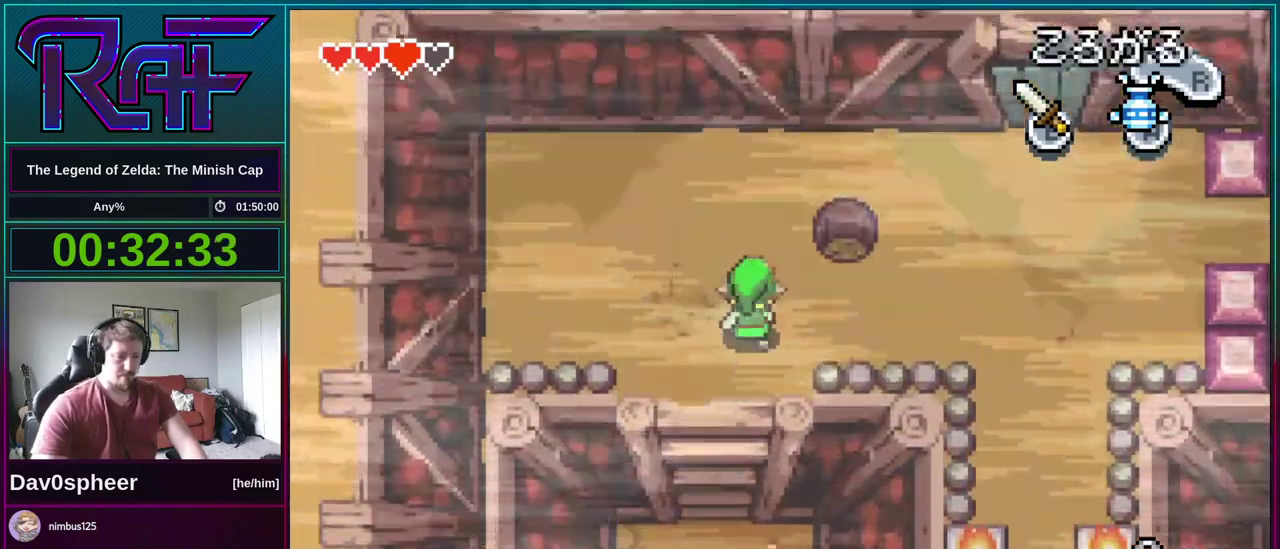
{"buttons": ["DPAD_RIGHT"], "events": [[33, "R1", "down"], [83, "R1", "up"]]}
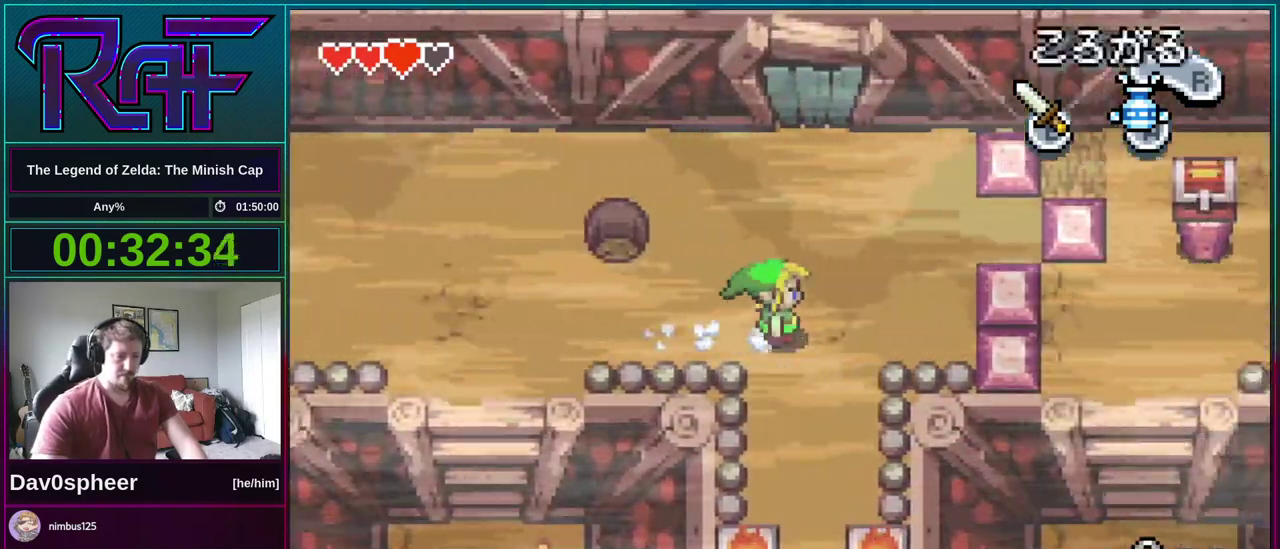
{"buttons": ["DPAD_DOWN"], "events": [[50, "DPAD_DOWN", "down"], [117, "DPAD_RIGHT", "up"], [150, "R1", "down"], [217, "R1", "up"]]}
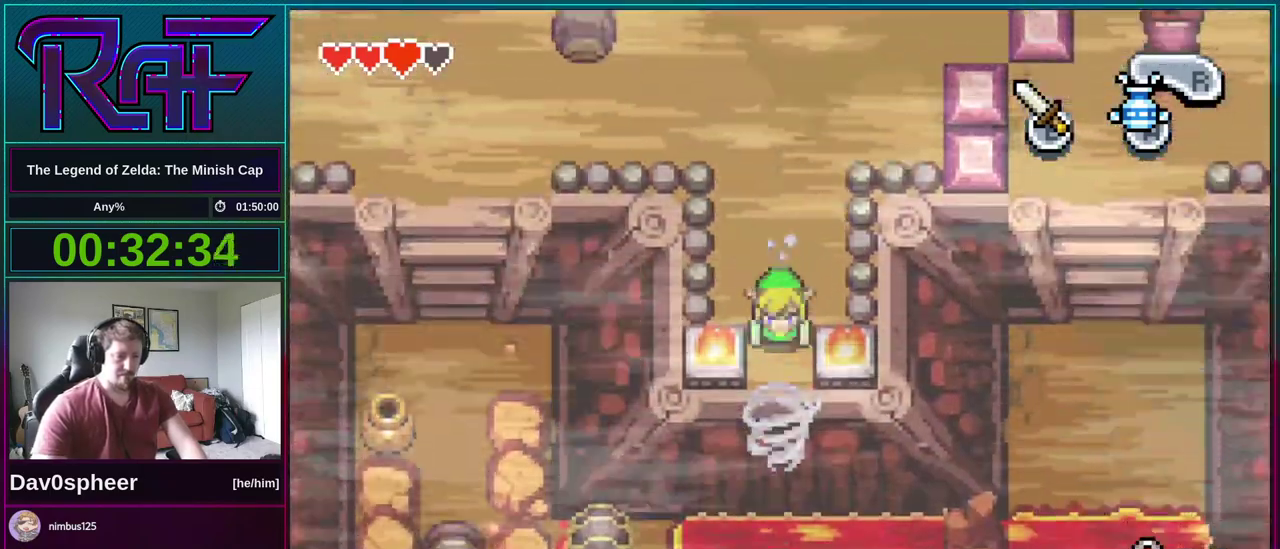
{"buttons": ["DPAD_DOWN"], "events": []}
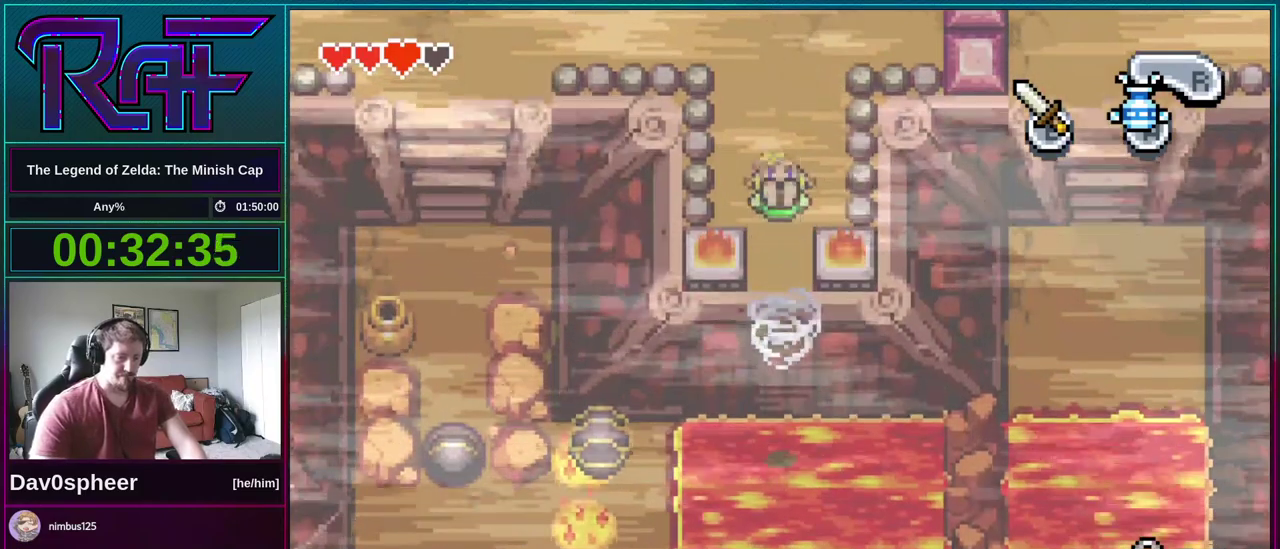
{"buttons": ["DPAD_DOWN", "DPAD_LEFT"], "events": [[183, "DPAD_LEFT", "down"]]}
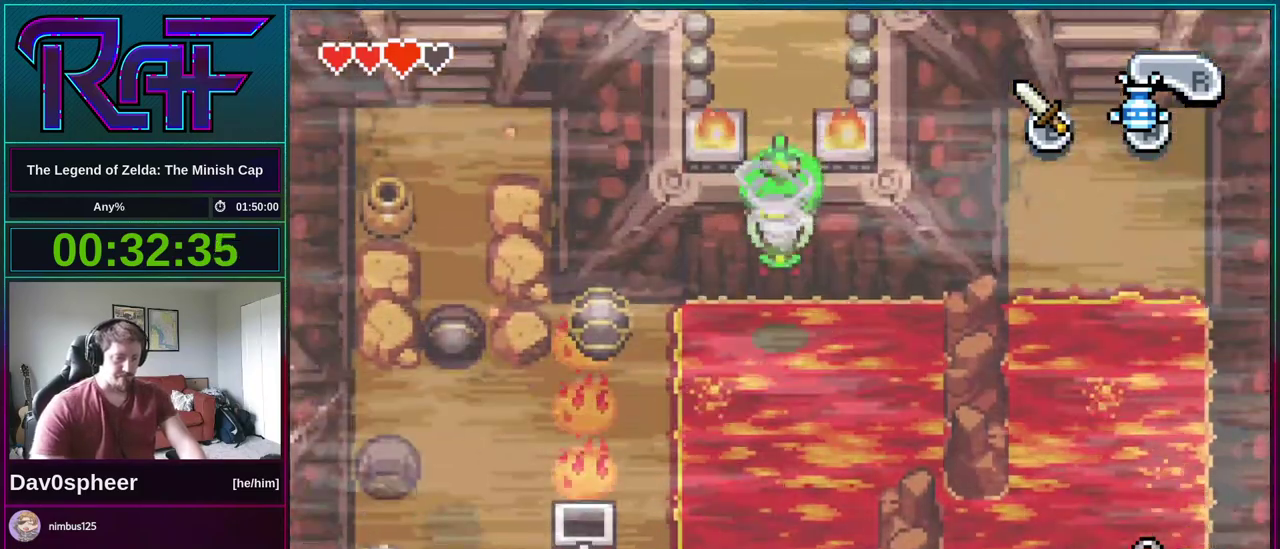
{"buttons": ["DPAD_DOWN", "DPAD_LEFT"], "events": []}
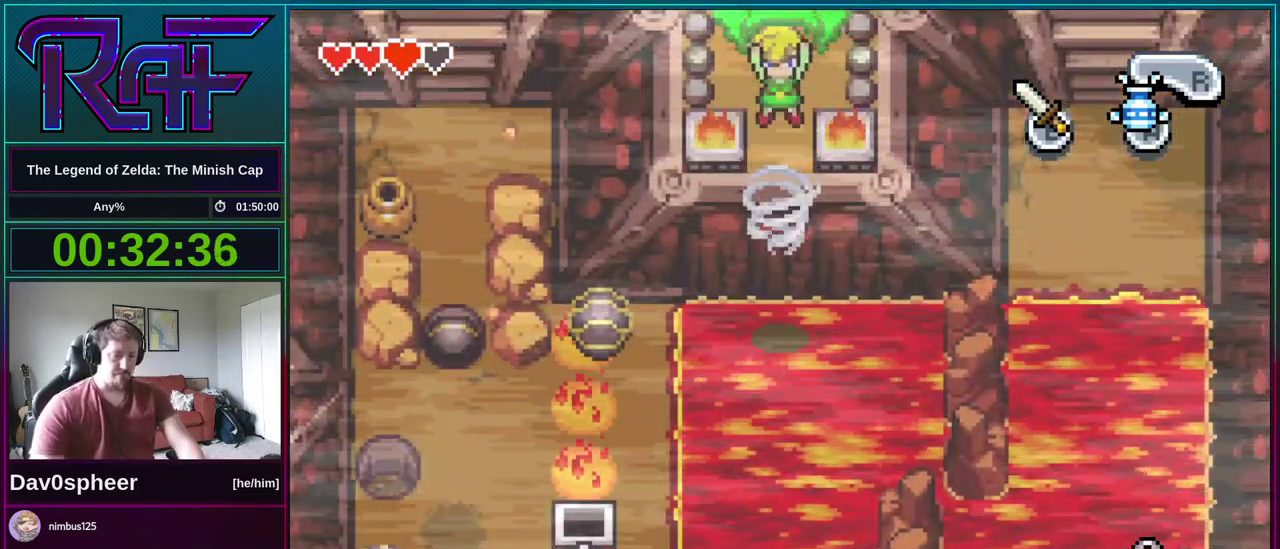
{"buttons": ["DPAD_DOWN", "DPAD_LEFT"], "events": []}
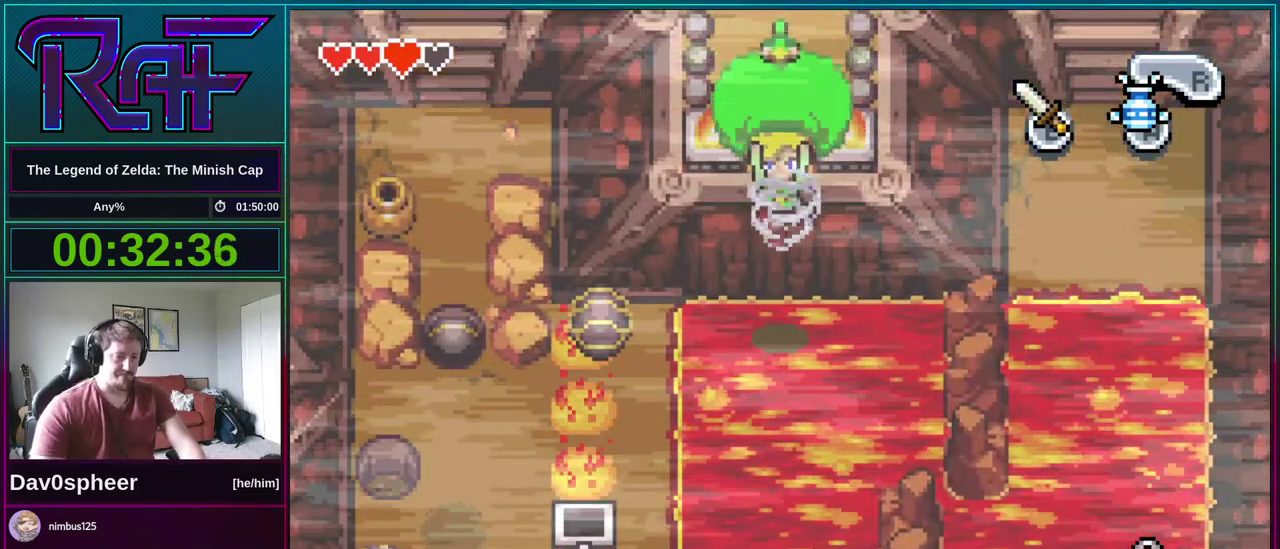
{"buttons": ["DPAD_DOWN", "DPAD_LEFT"], "events": []}